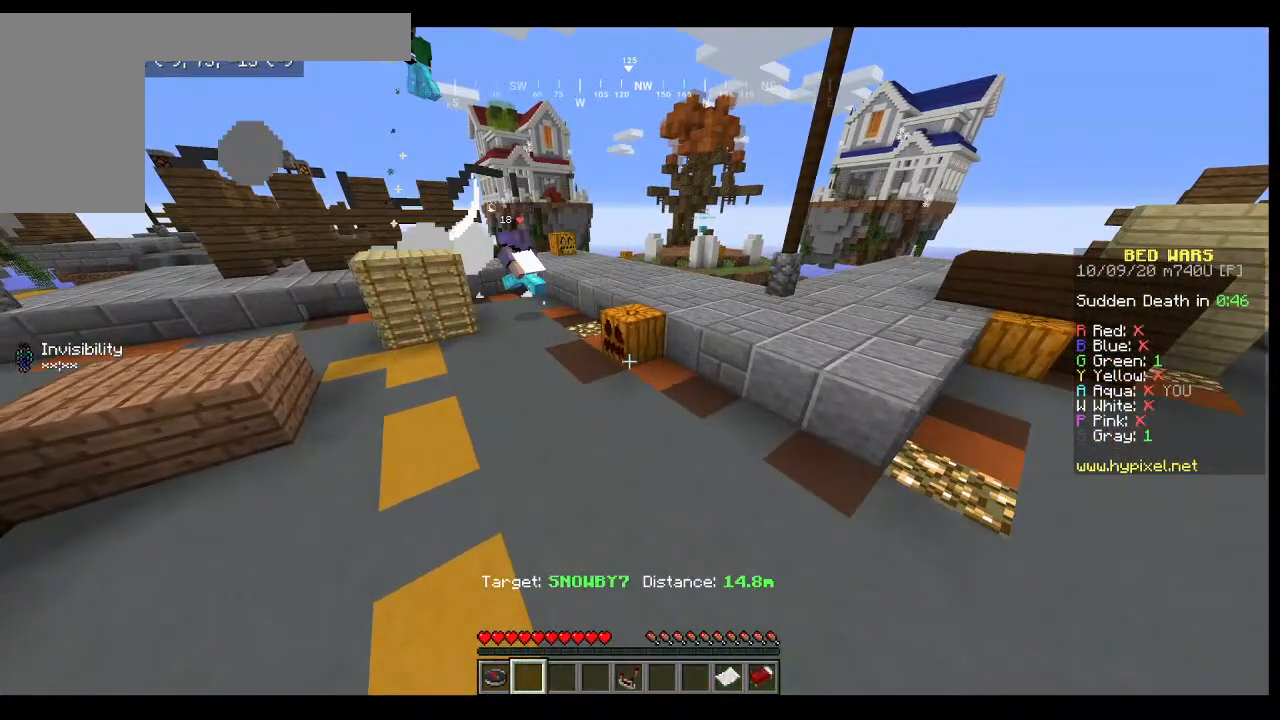
Gameplay with keyboard and mouse; each line is a JSON object with the keys and mouse buttons held at the frame after it. "events" lists presses ("down") and releases ("up") of "a", "d", "s", "w", "mouse_left" and "mouse_right" between this image and that frame as [ms after this image, input, new state], when the widget could be followed in between. "mouse_left", "mouse_right" = the "left", "right" buttons of the "mouse" list. No other keys are recorded. Fast repeated clicks can show as one long hold. Mouse movement is not recorded.
{"keys": [], "mouse": [], "events": []}
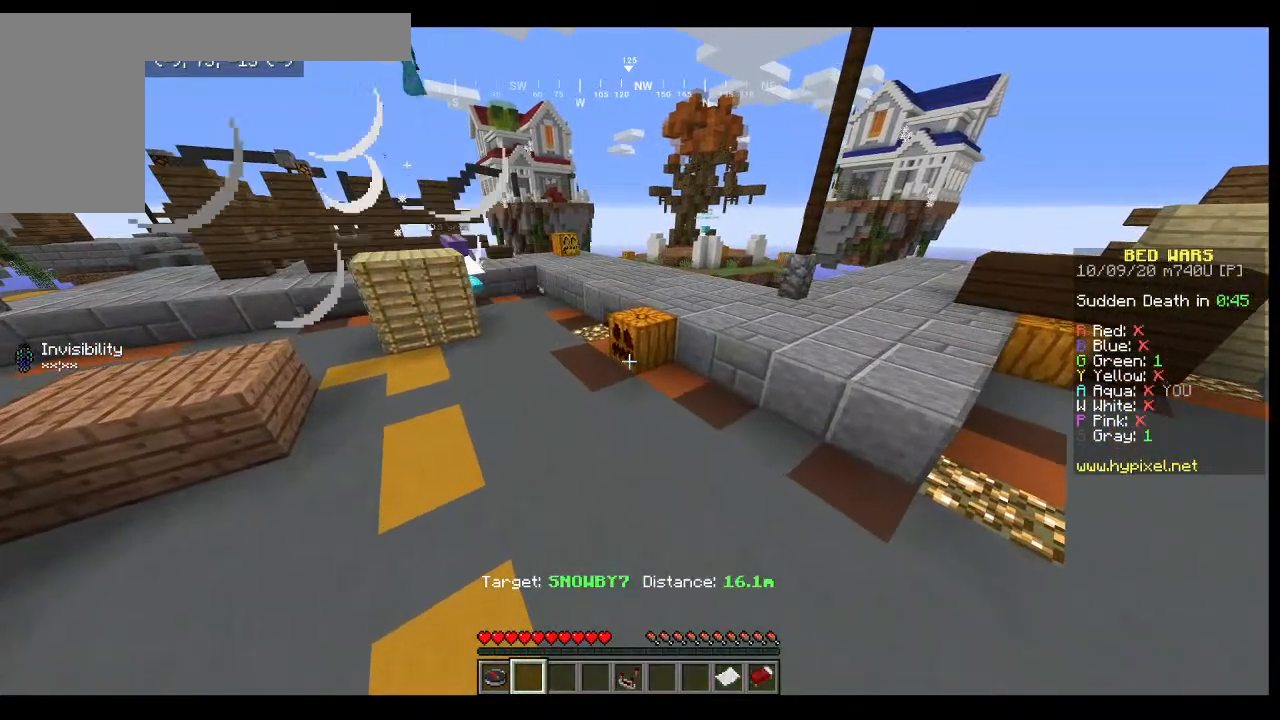
{"keys": [], "mouse": [], "events": []}
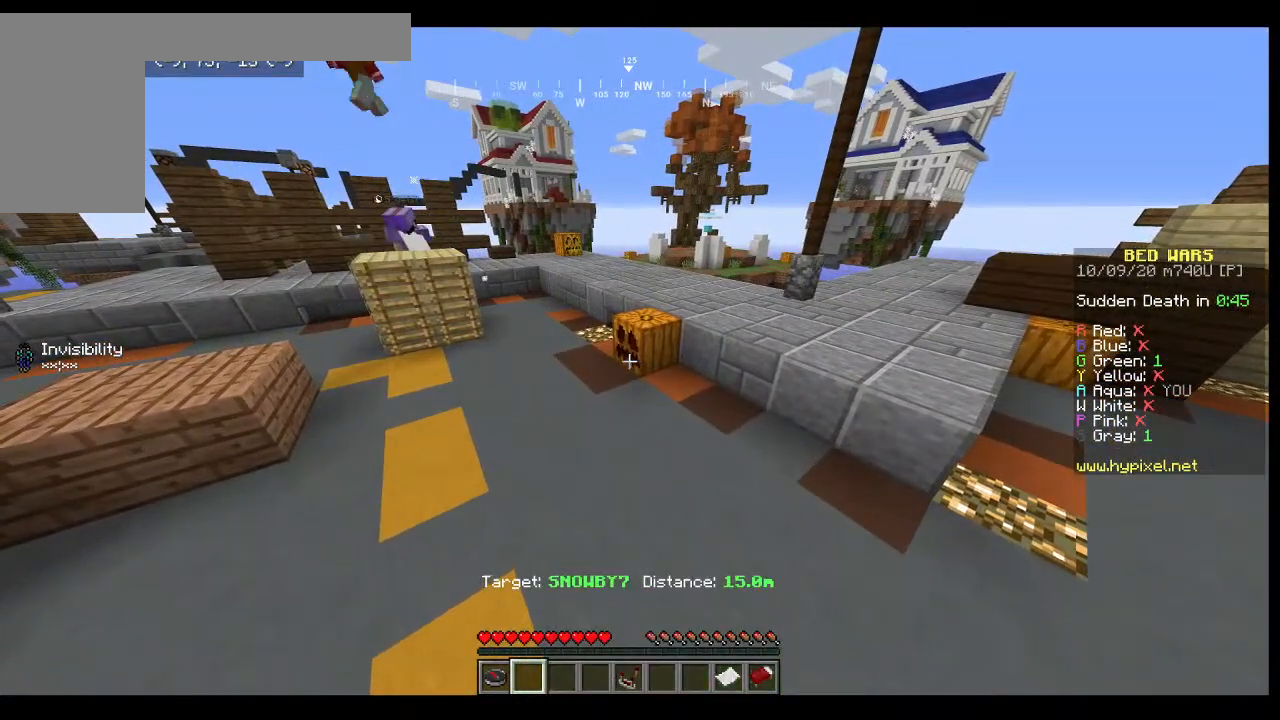
{"keys": [], "mouse": [], "events": []}
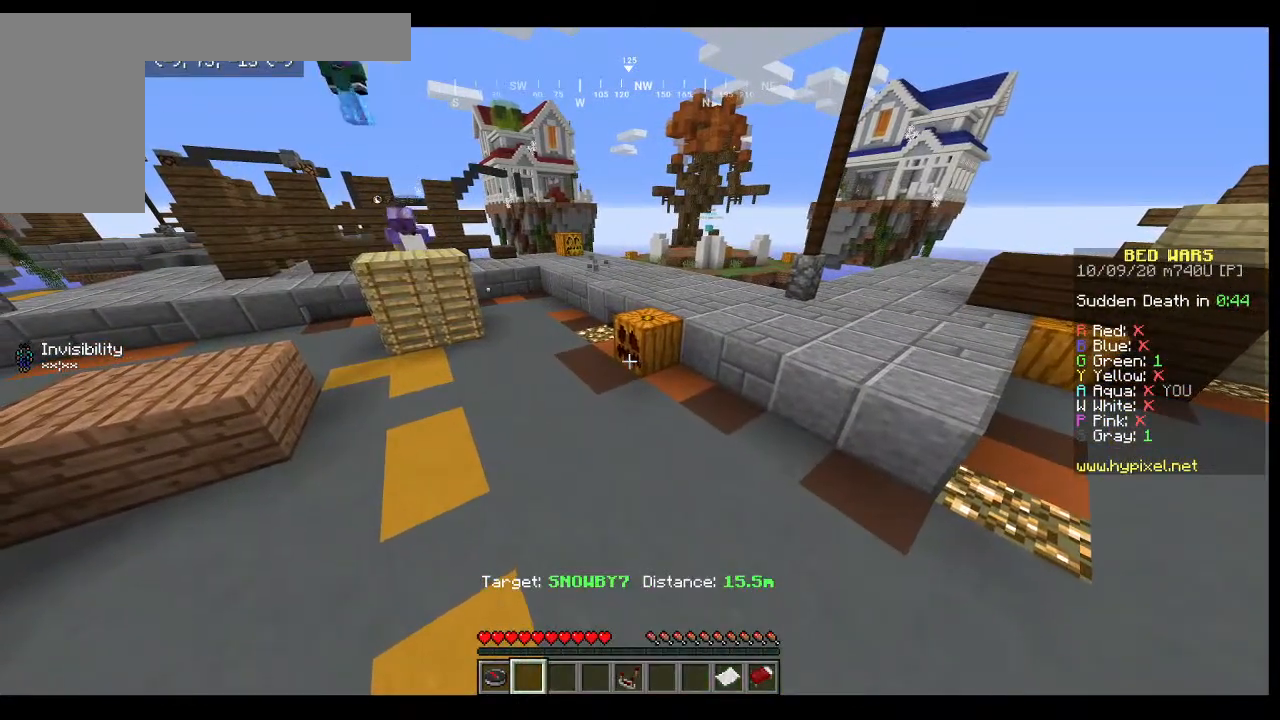
{"keys": [], "mouse": [], "events": []}
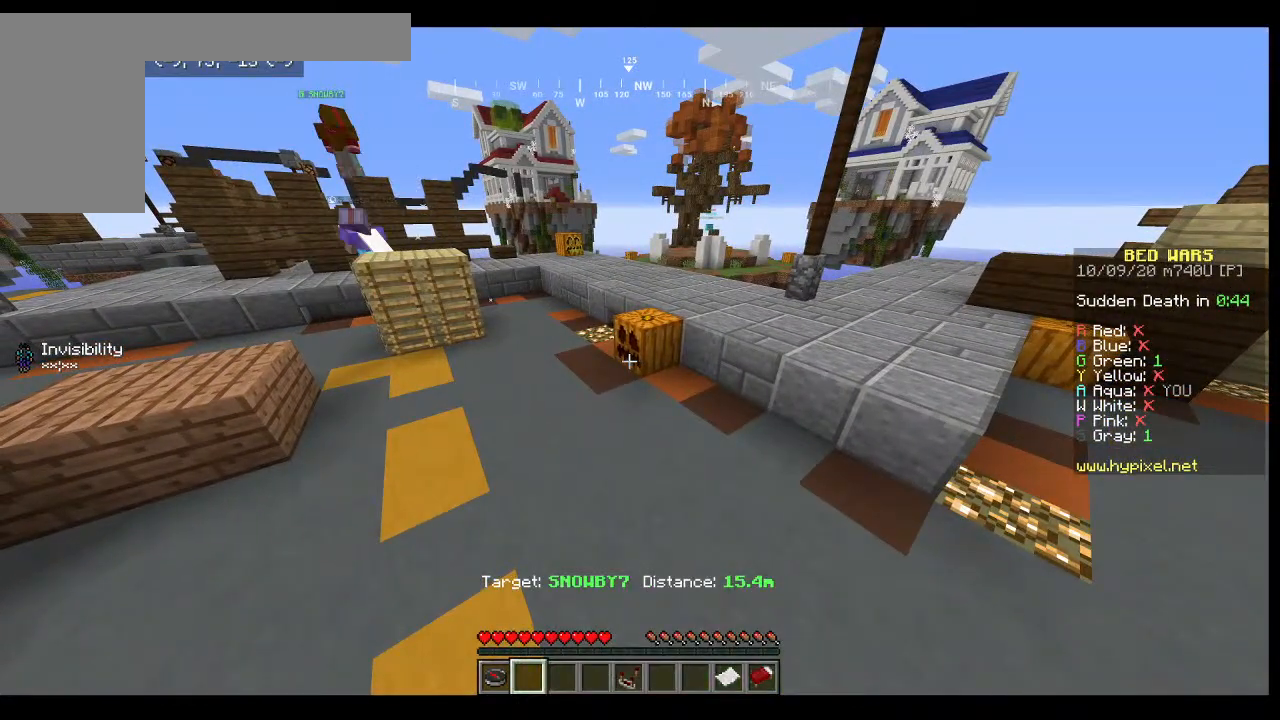
{"keys": [], "mouse": [], "events": []}
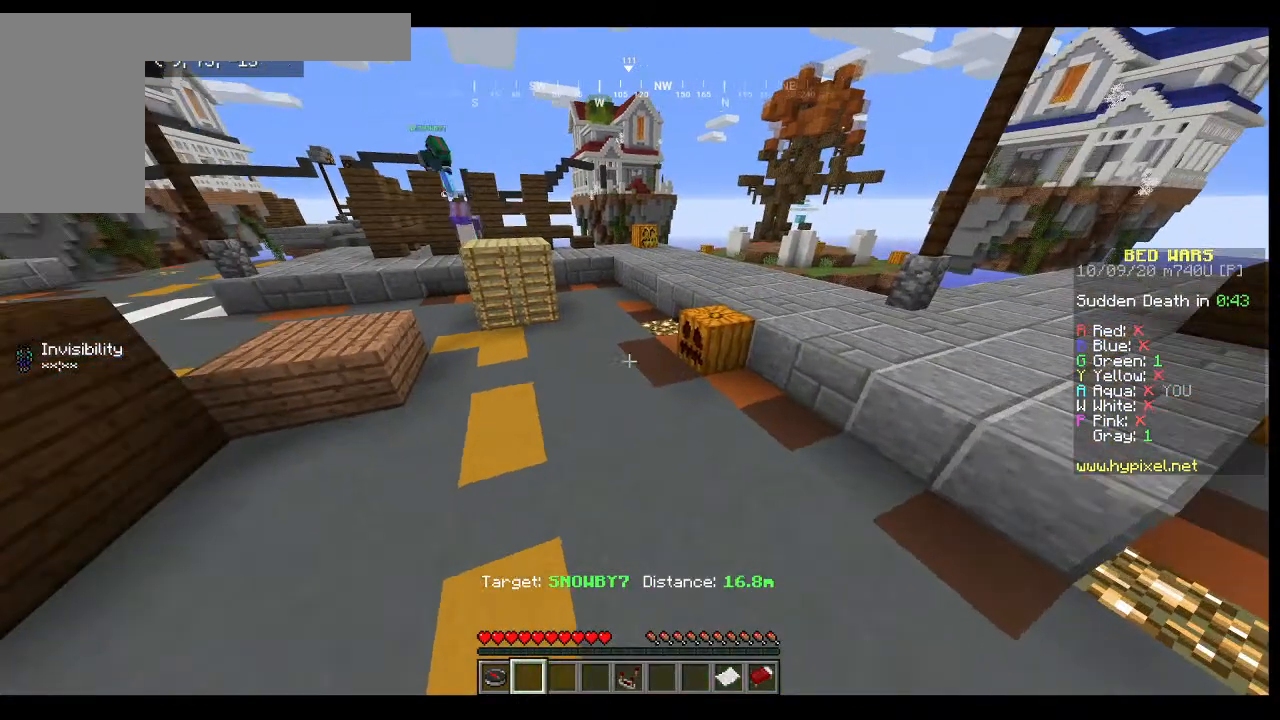
{"keys": ["a", "w"], "mouse": [], "events": [[67, "a", "down"], [133, "w", "down"]]}
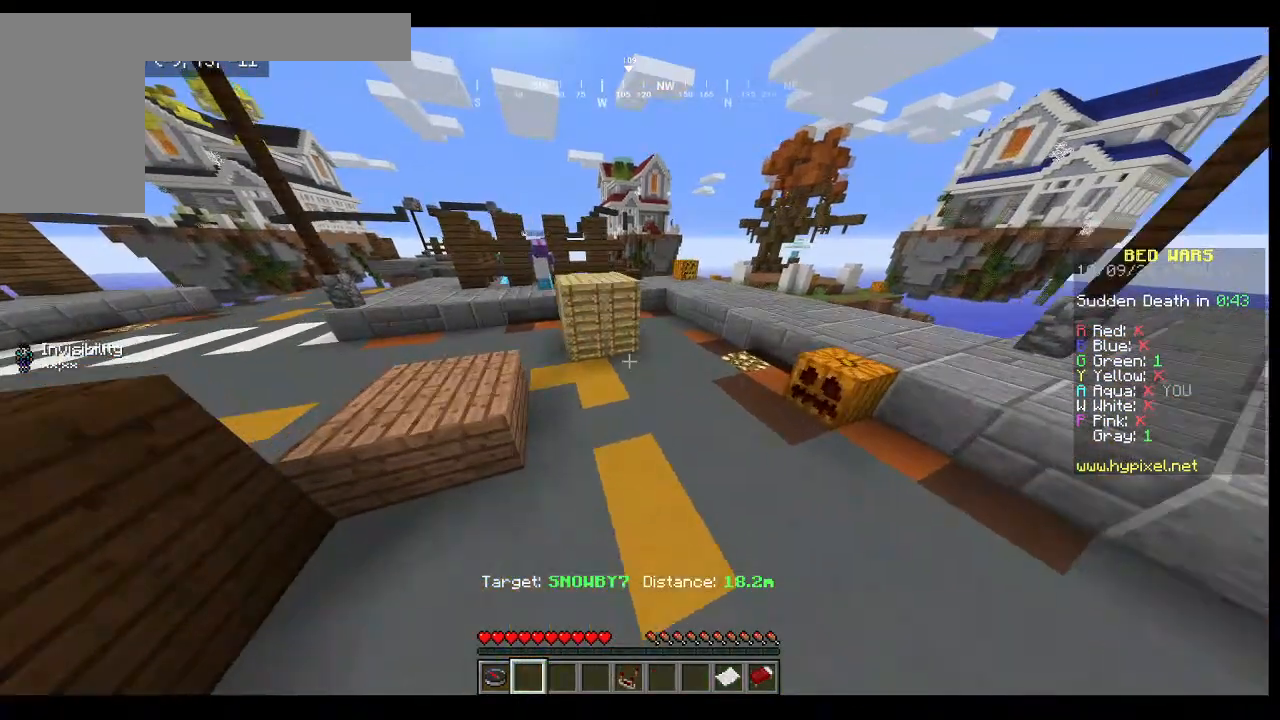
{"keys": [], "mouse": [], "events": [[233, "a", "up"], [233, "w", "up"]]}
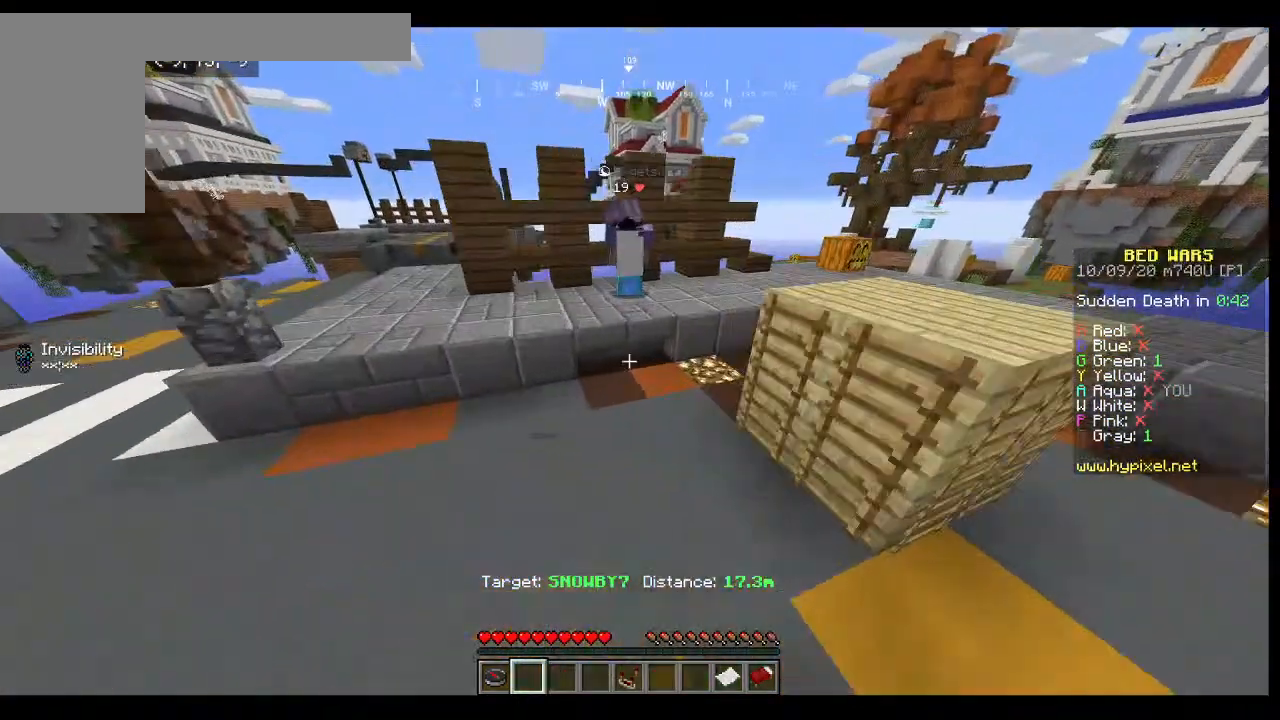
{"keys": [], "mouse": [], "events": []}
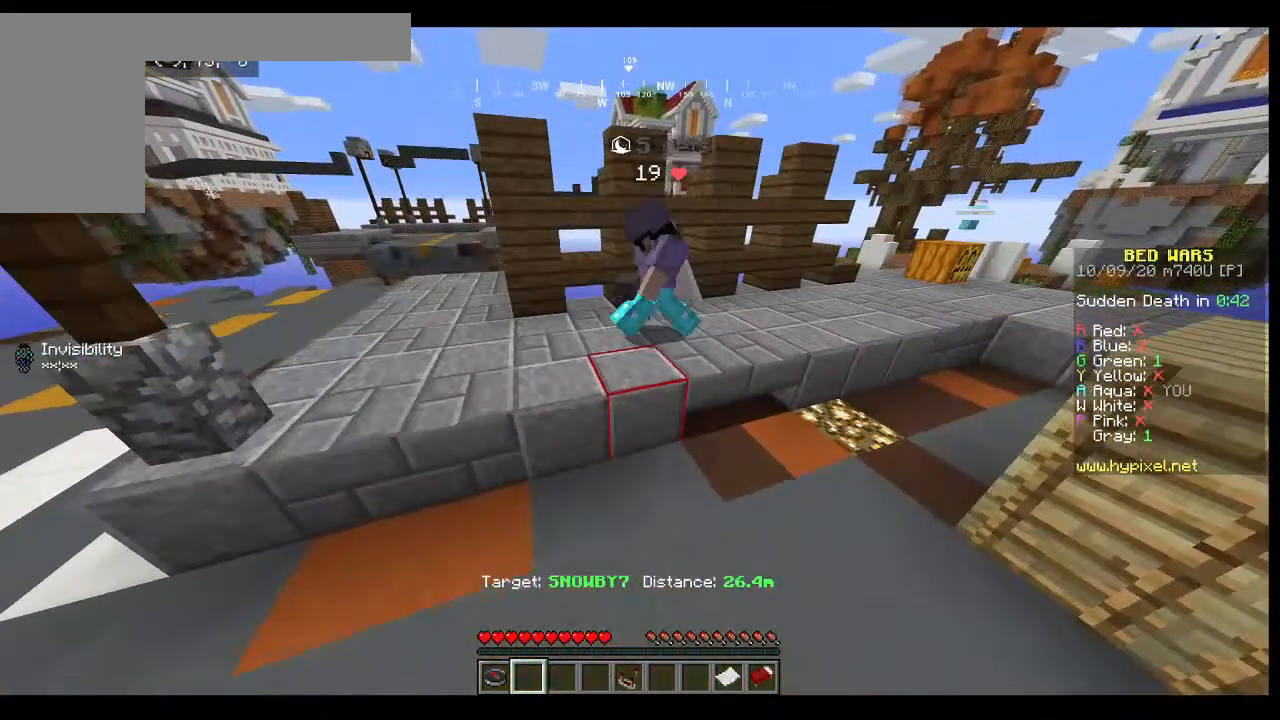
{"keys": [], "mouse": [], "events": []}
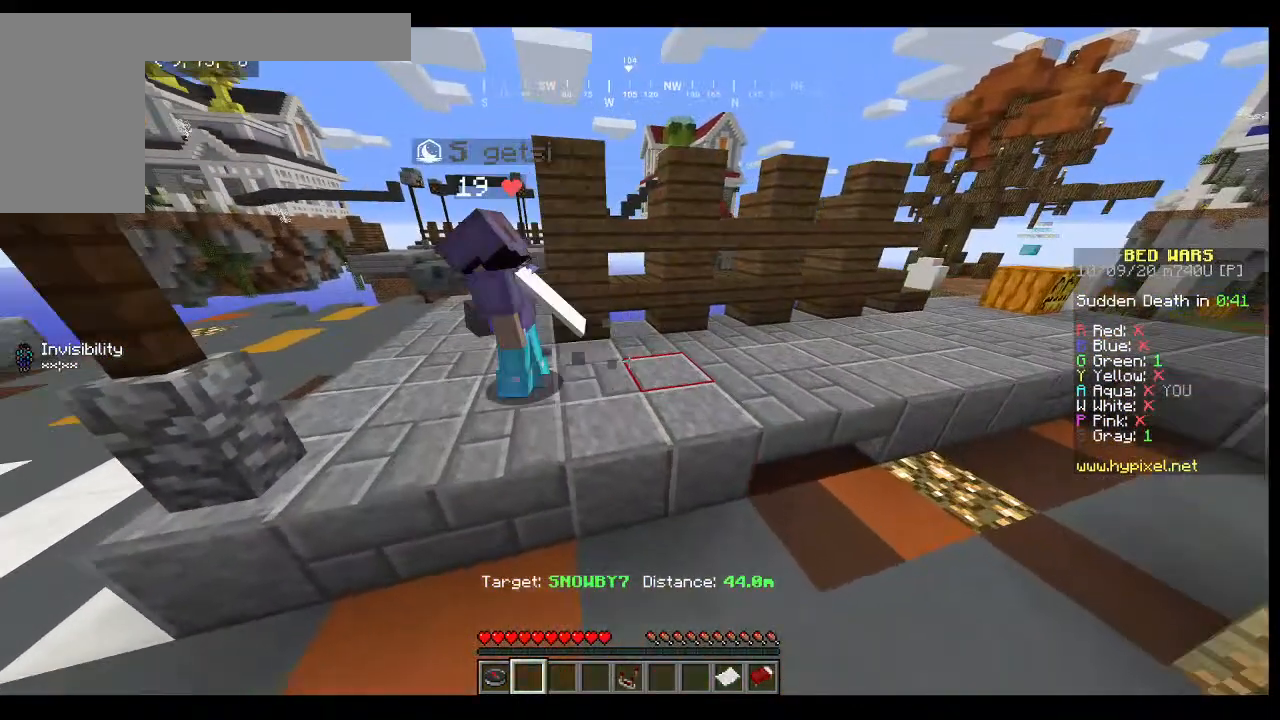
{"keys": [], "mouse": [], "events": []}
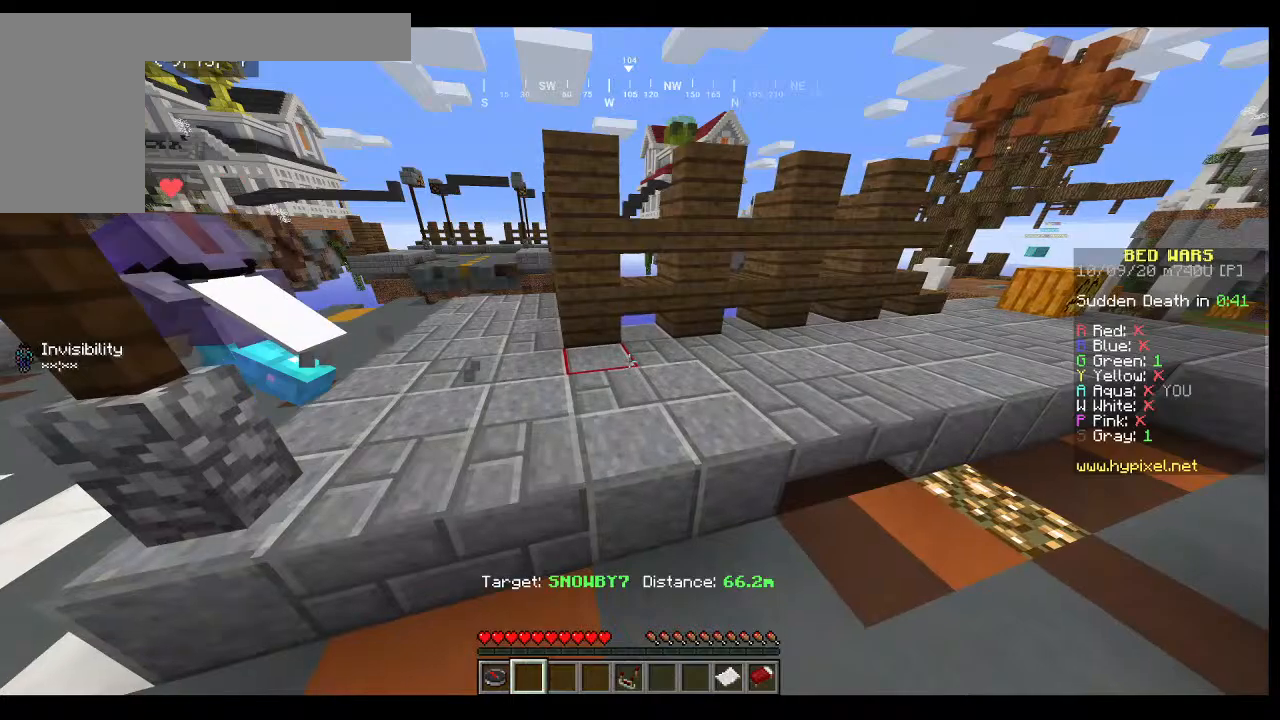
{"keys": [], "mouse": [], "events": []}
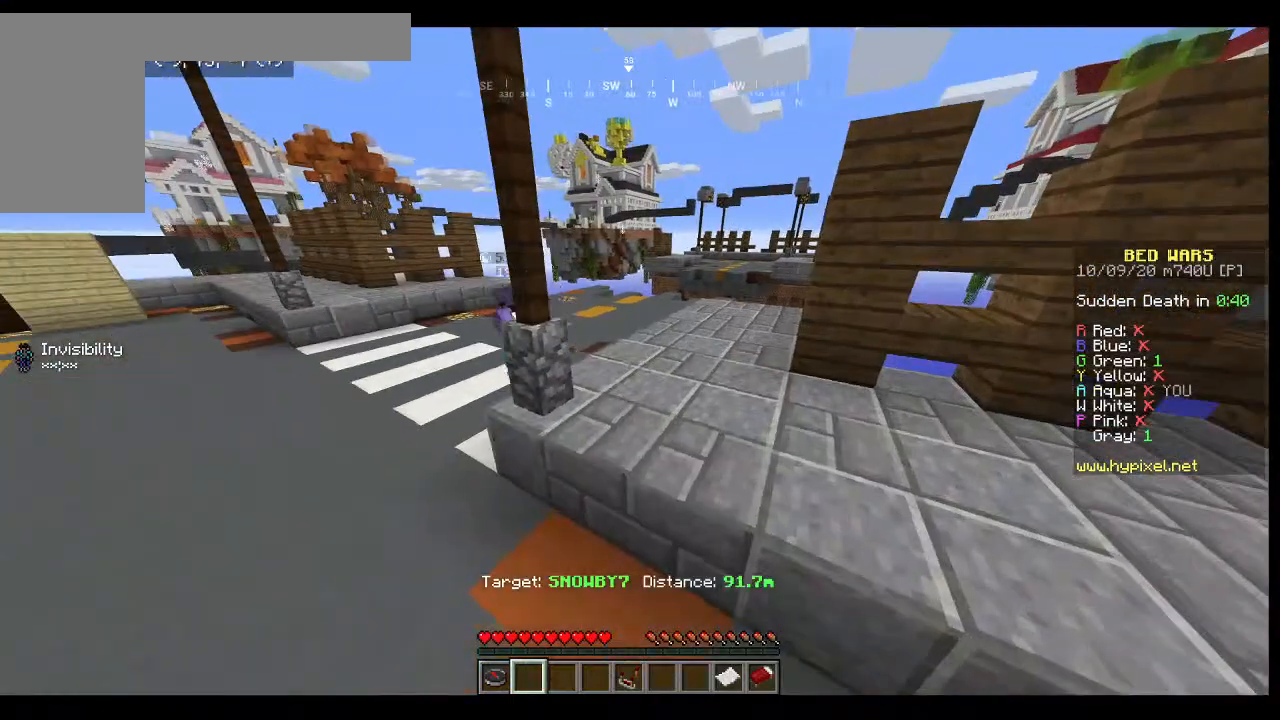
{"keys": [], "mouse": [], "events": []}
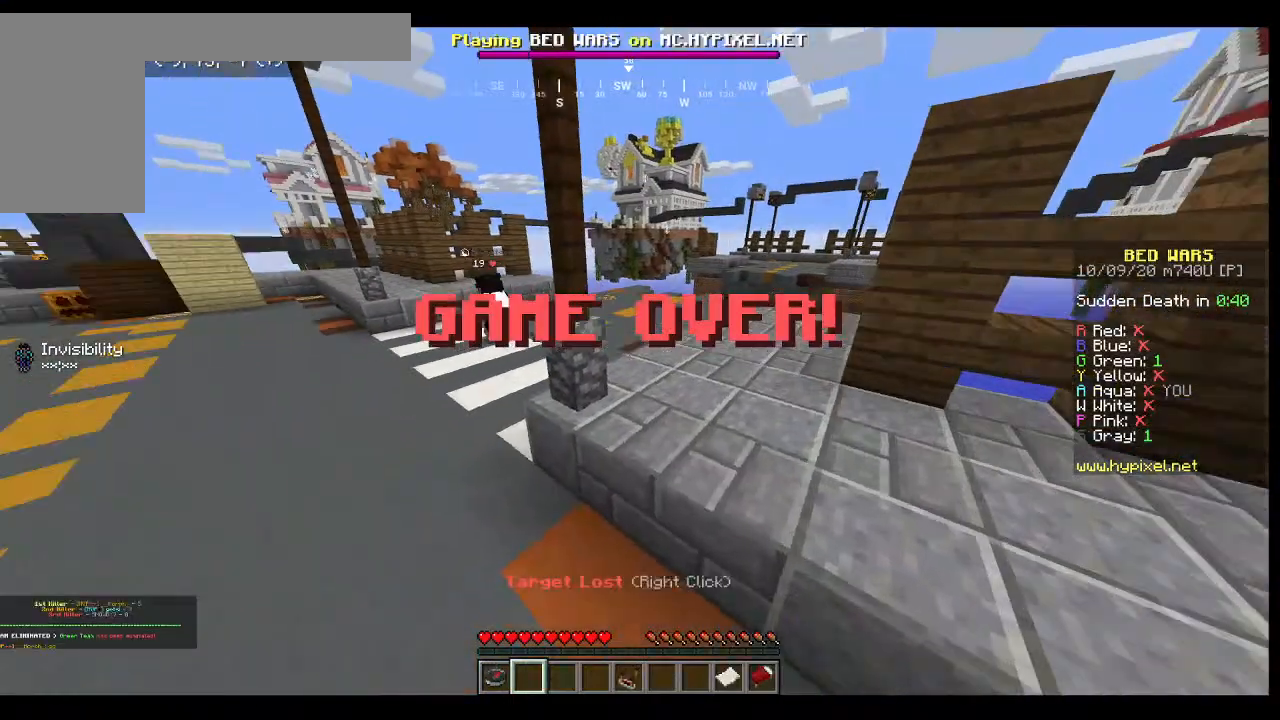
{"keys": [], "mouse": [], "events": [[133, "a", "down"], [267, "a", "up"]]}
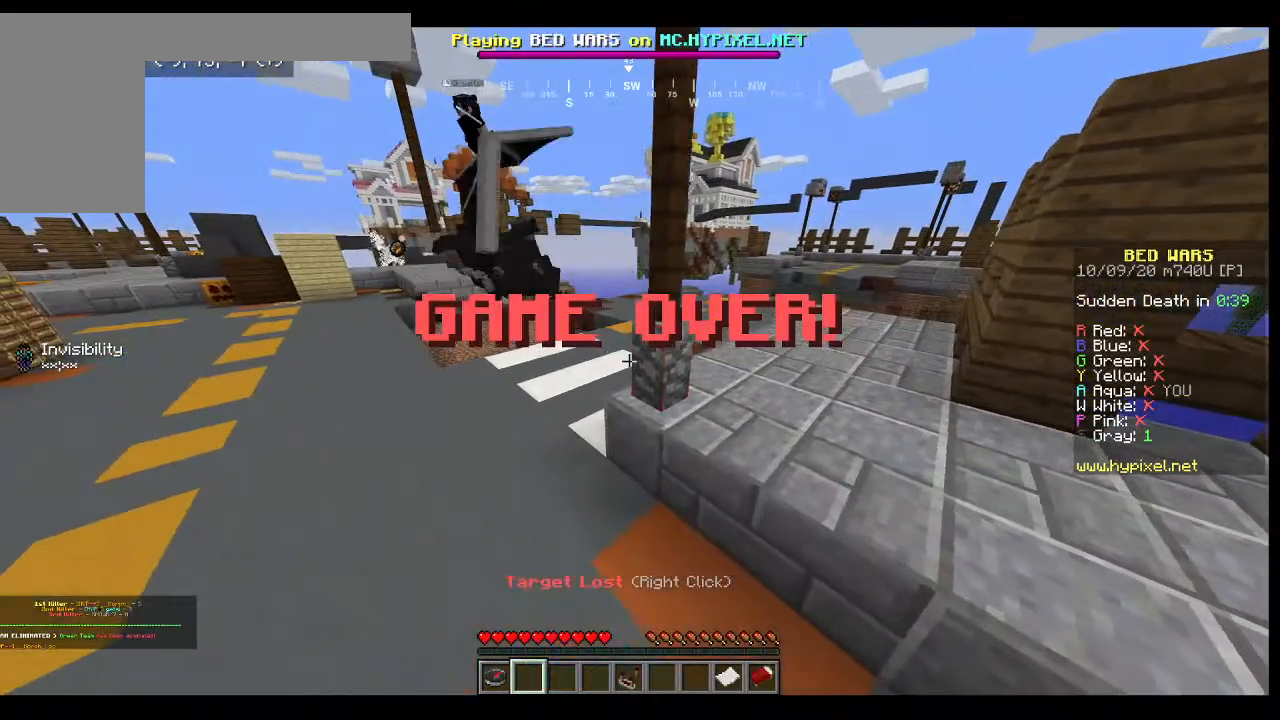
{"keys": [], "mouse": [], "events": []}
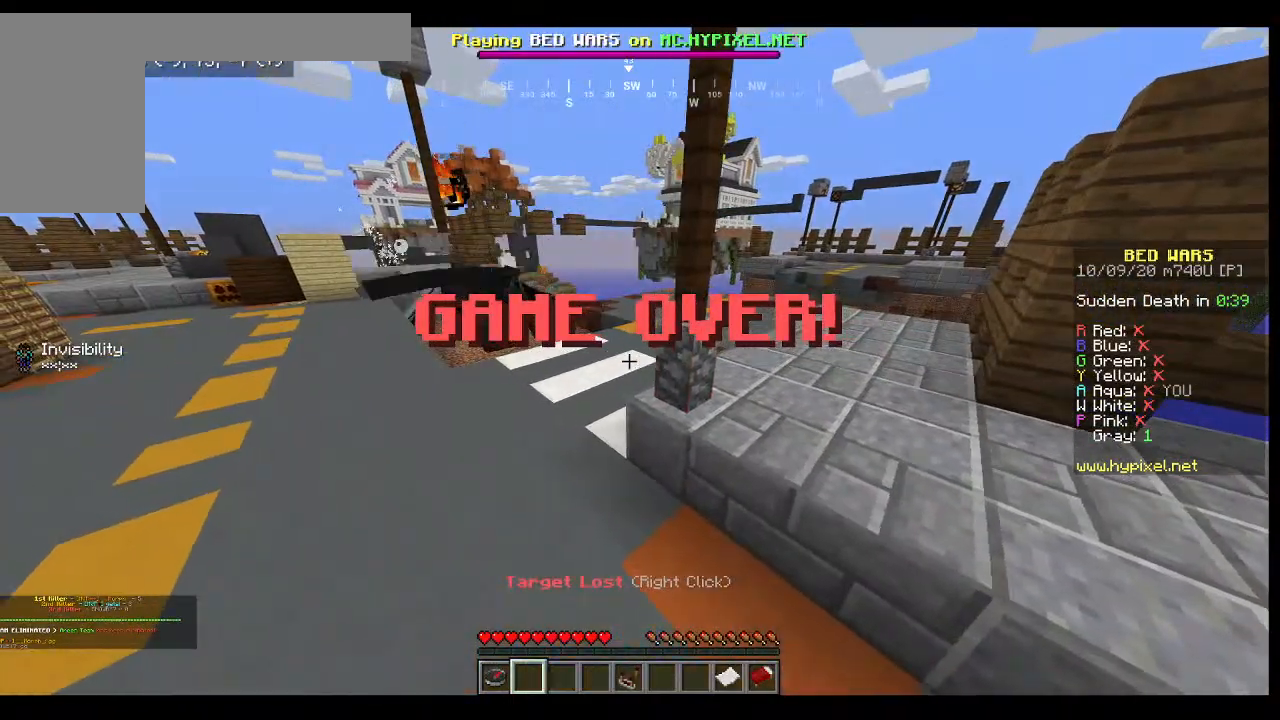
{"keys": [], "mouse": [], "events": []}
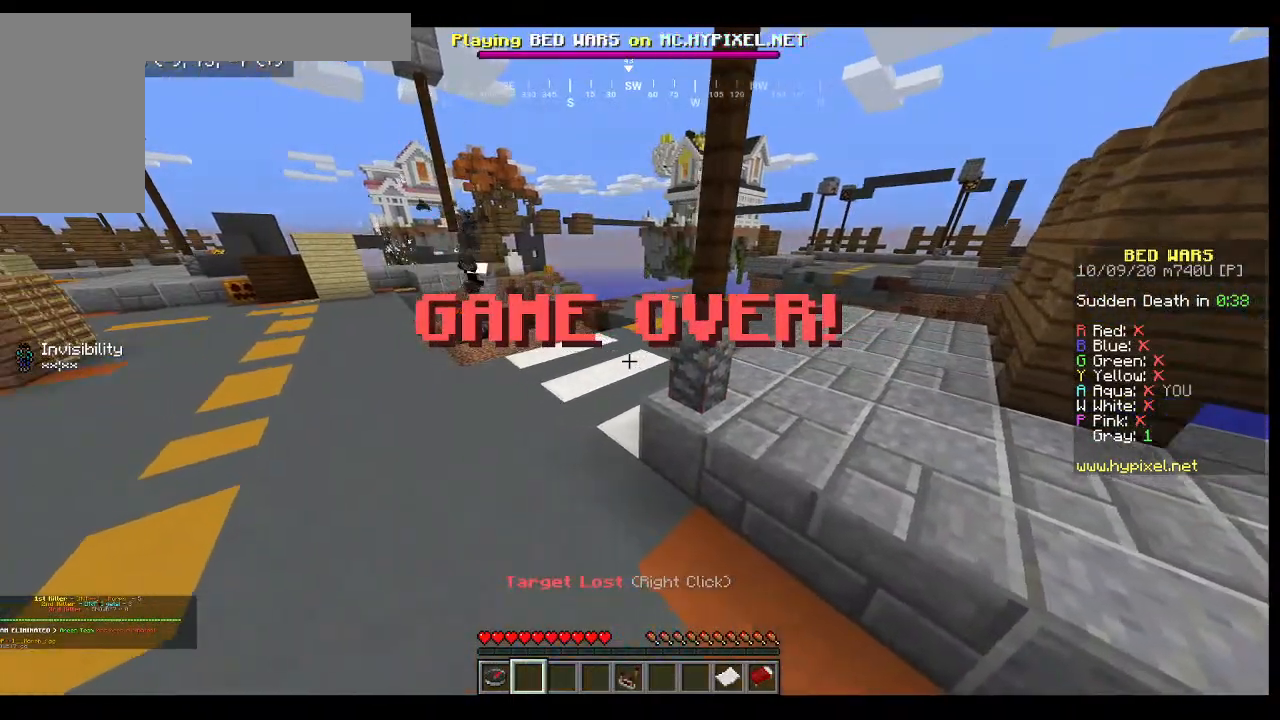
{"keys": [], "mouse": [], "events": [[67, "w", "down"], [400, "w", "up"]]}
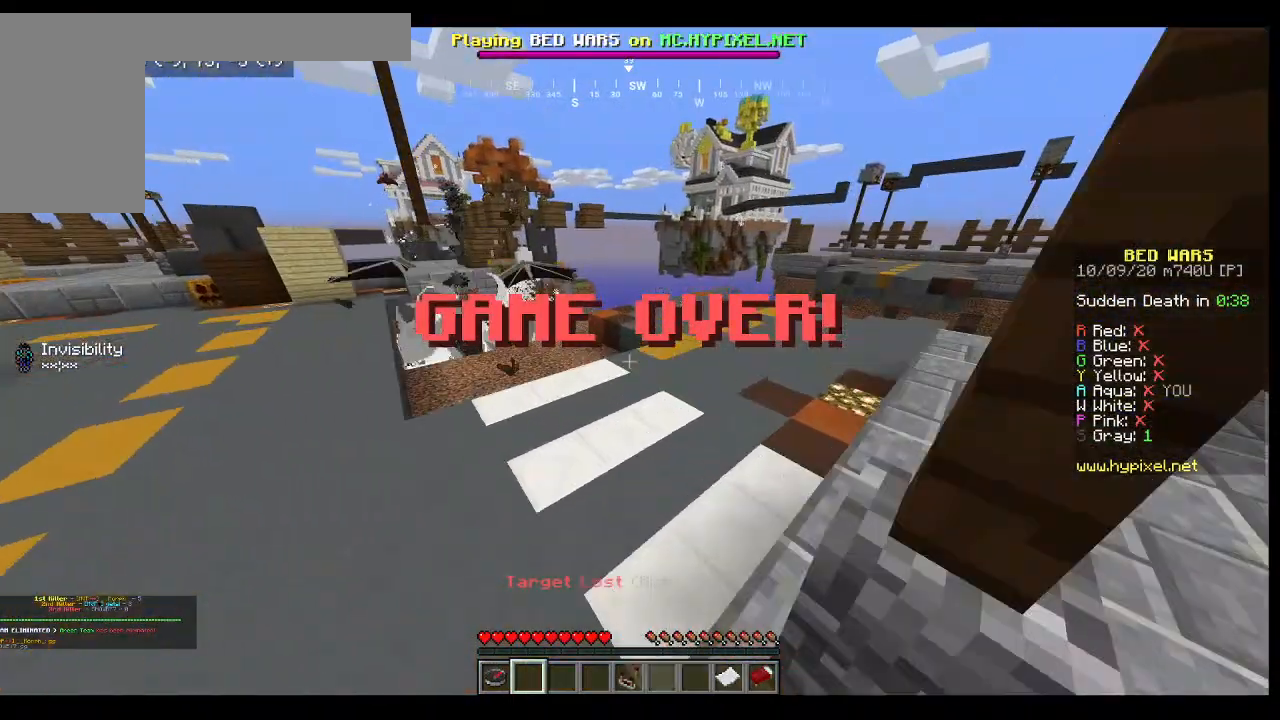
{"keys": ["w"], "mouse": [], "events": [[467, "w", "down"]]}
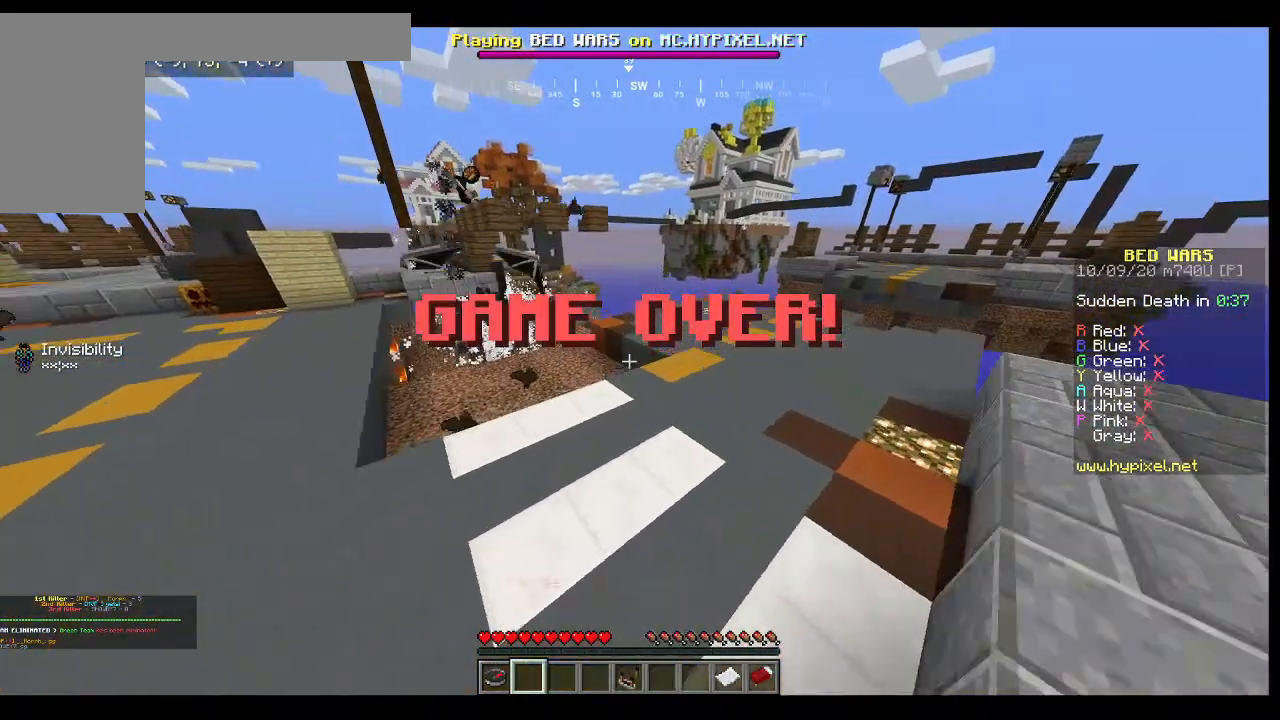
{"keys": [], "mouse": [], "events": [[133, "w", "up"]]}
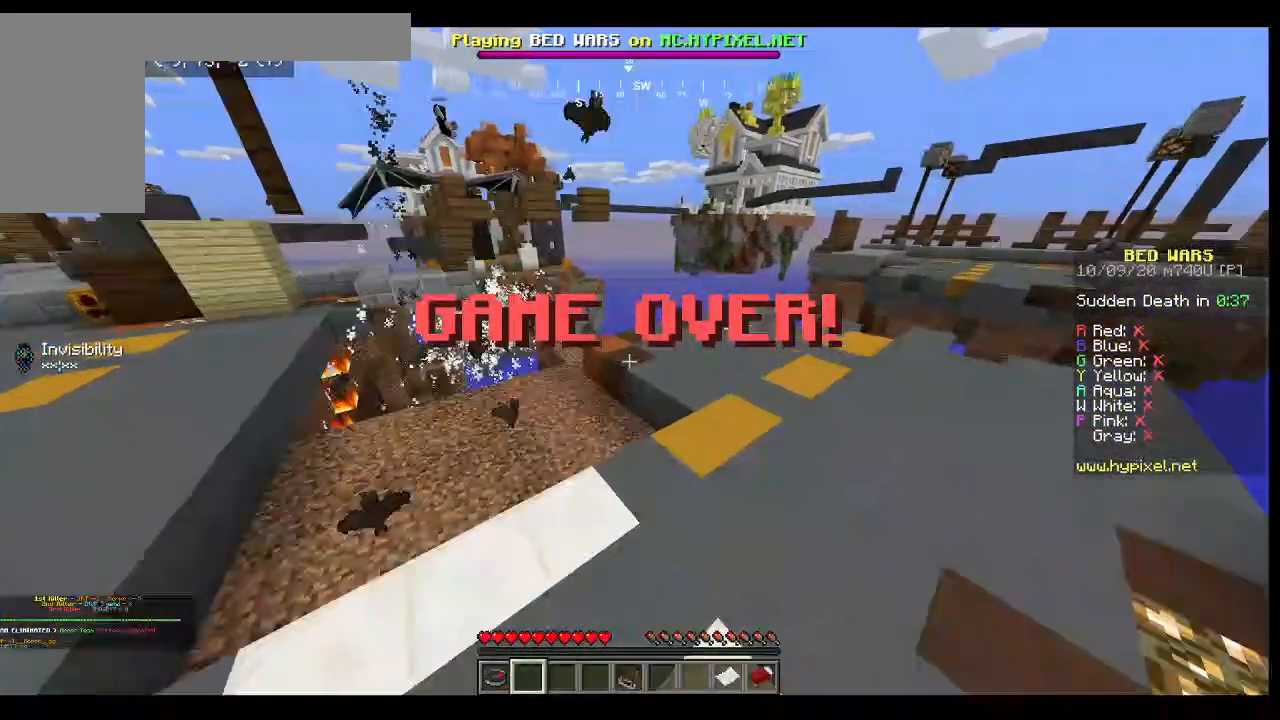
{"keys": [], "mouse": [], "events": [[233, "w", "down"], [500, "w", "up"]]}
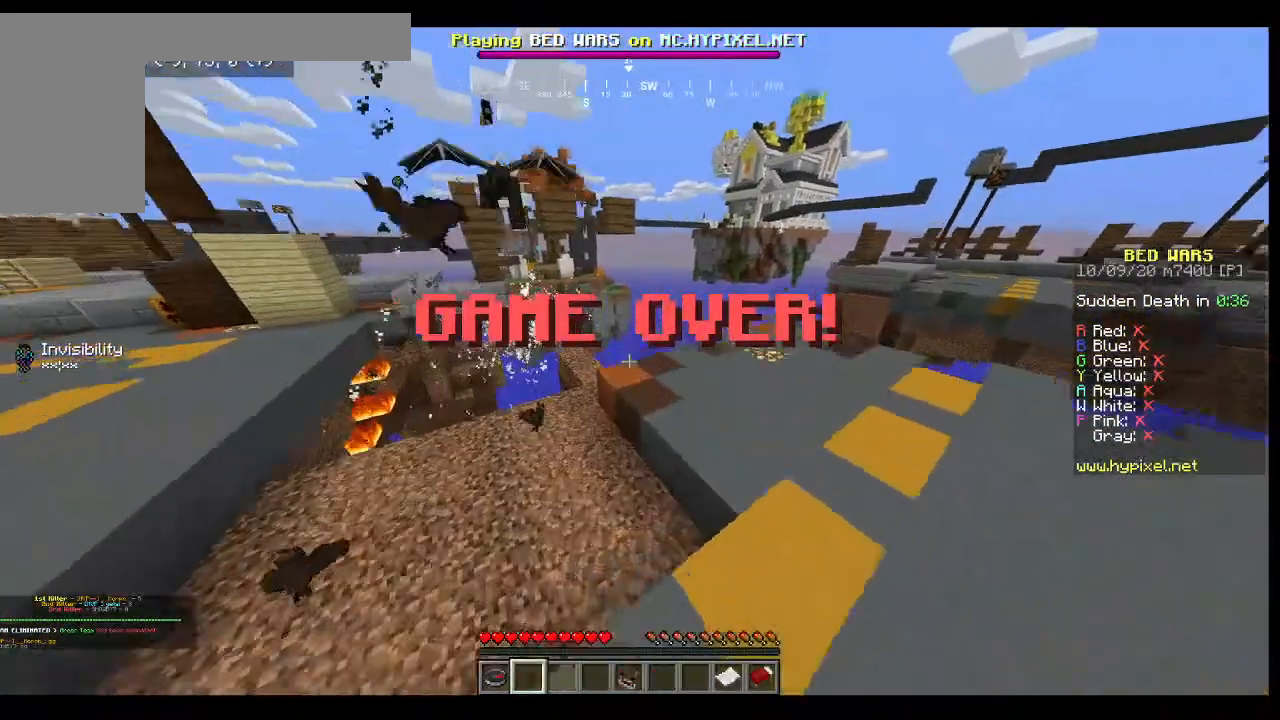
{"keys": [], "mouse": [], "events": []}
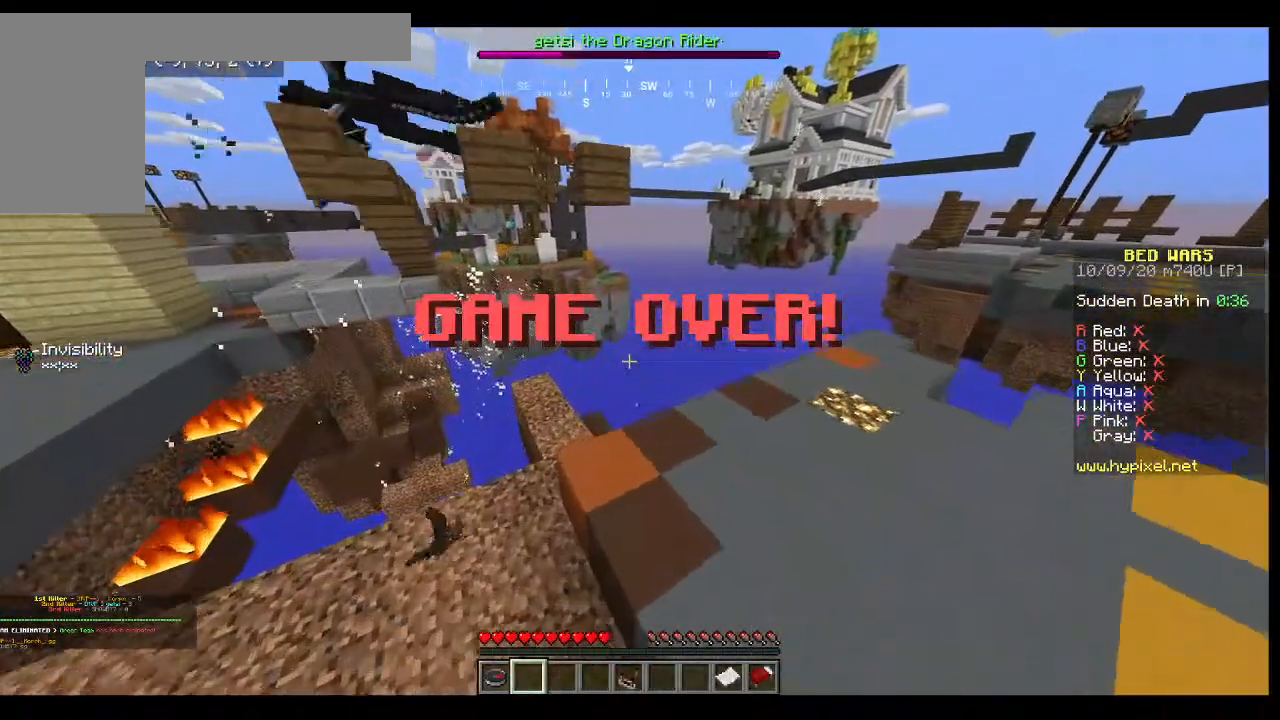
{"keys": [], "mouse": [], "events": []}
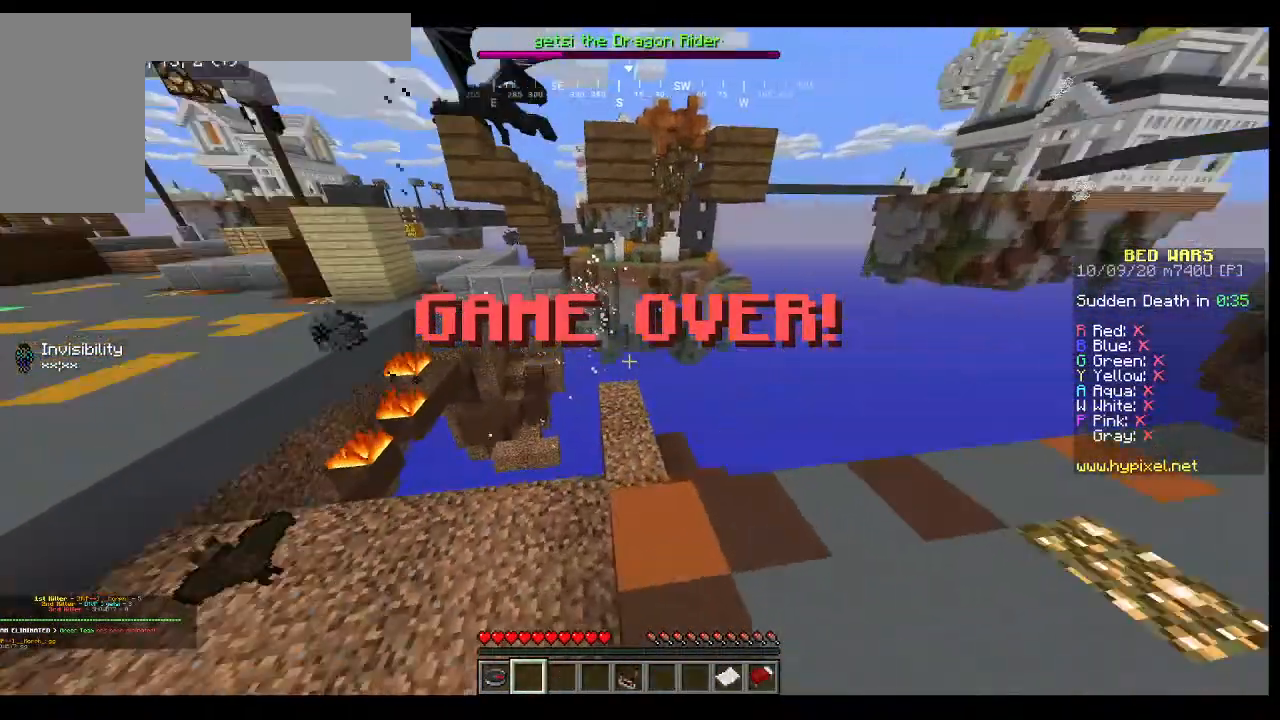
{"keys": [], "mouse": [], "events": []}
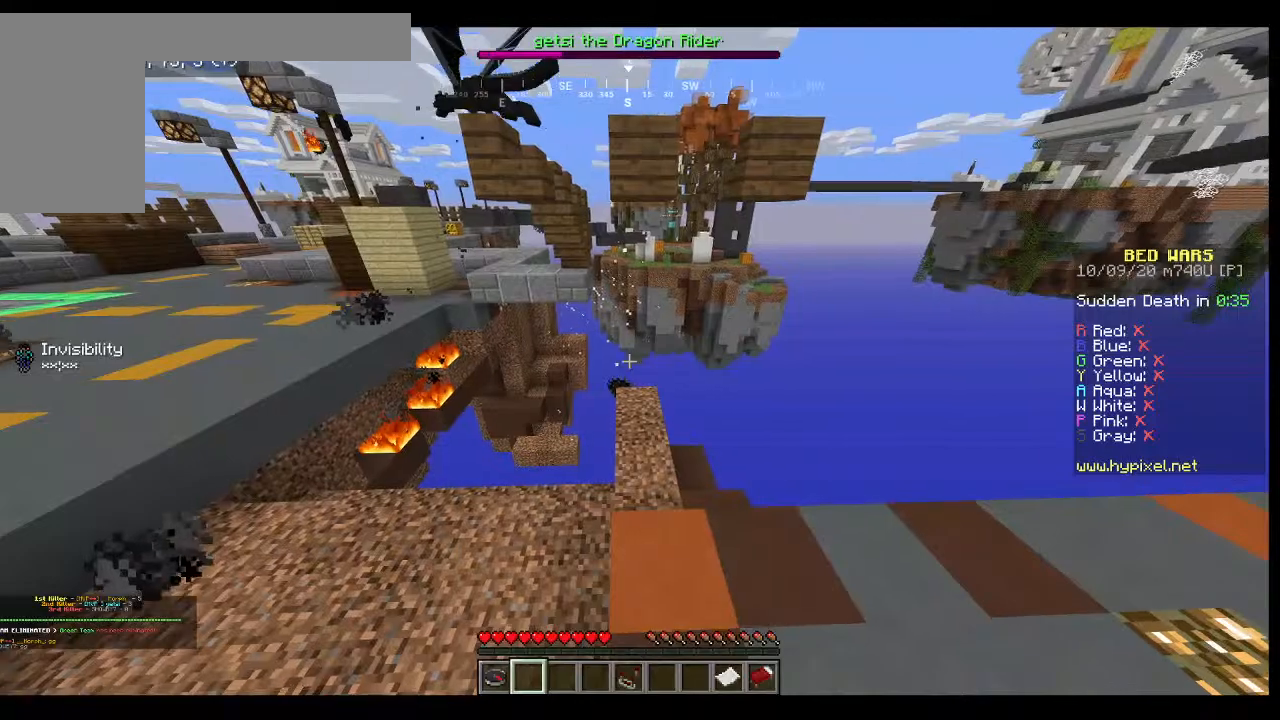
{"keys": [], "mouse": [], "events": []}
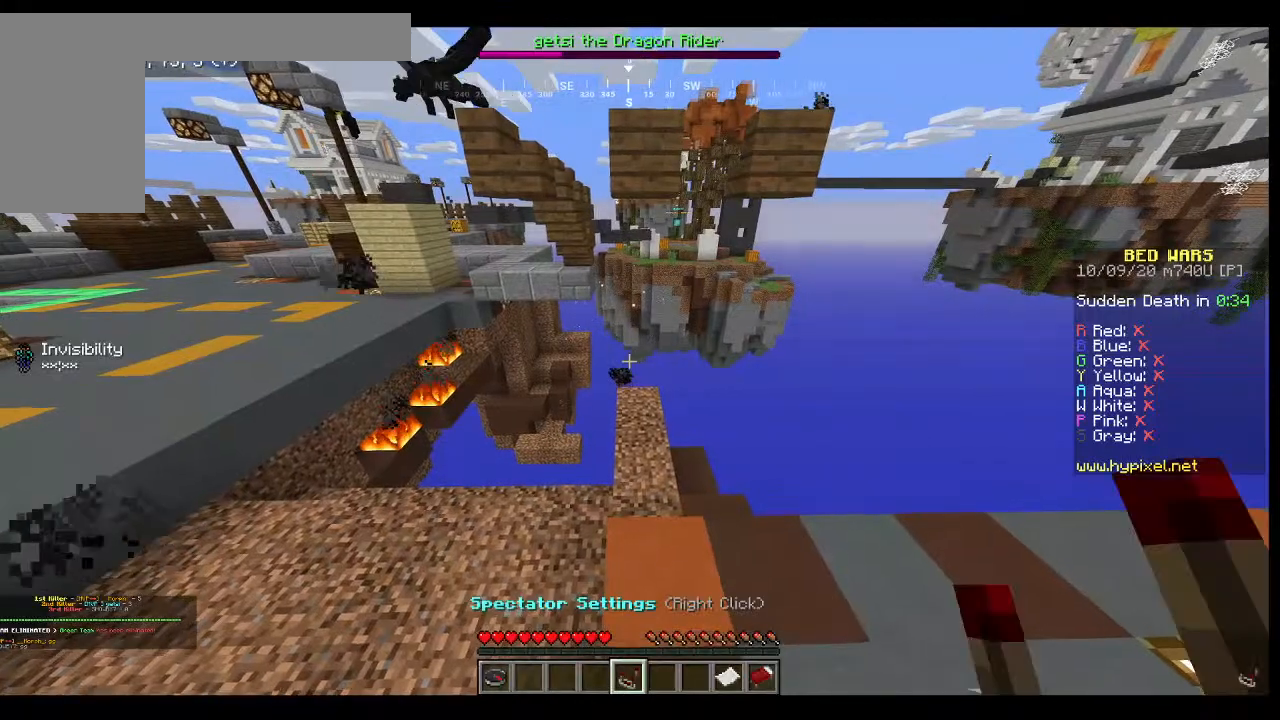
{"keys": [], "mouse": [], "events": []}
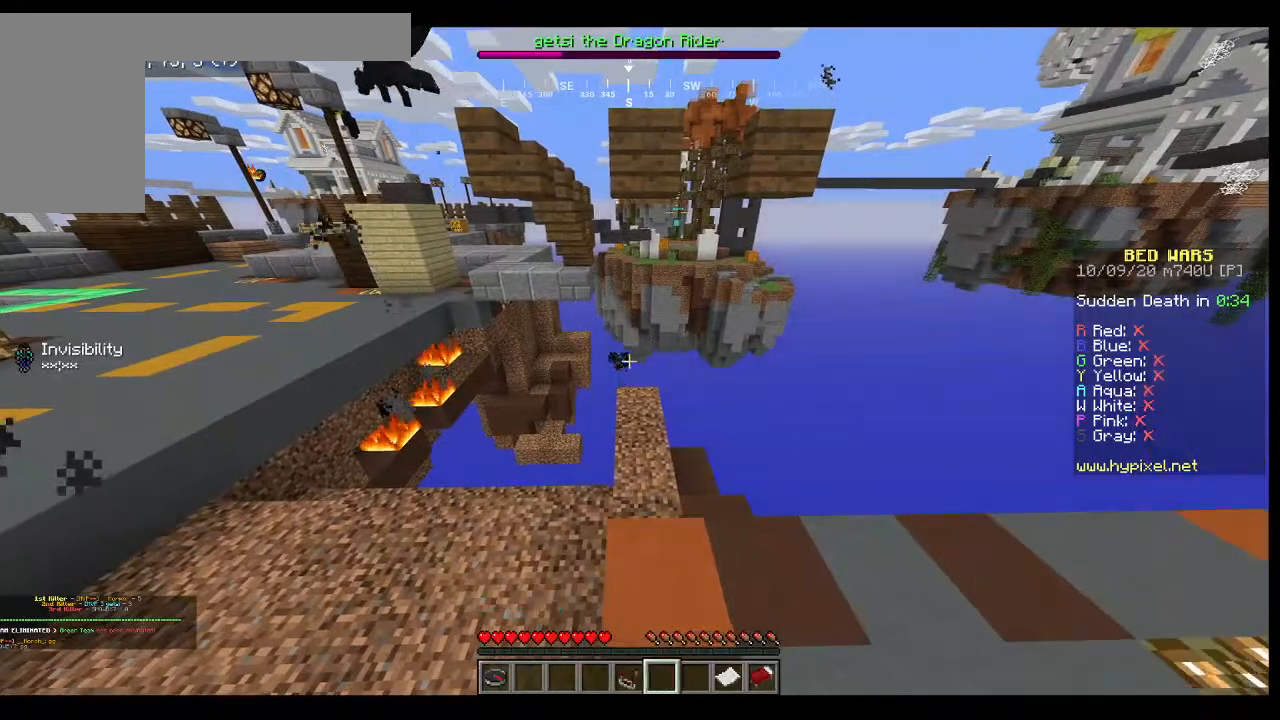
{"keys": [], "mouse": [], "events": []}
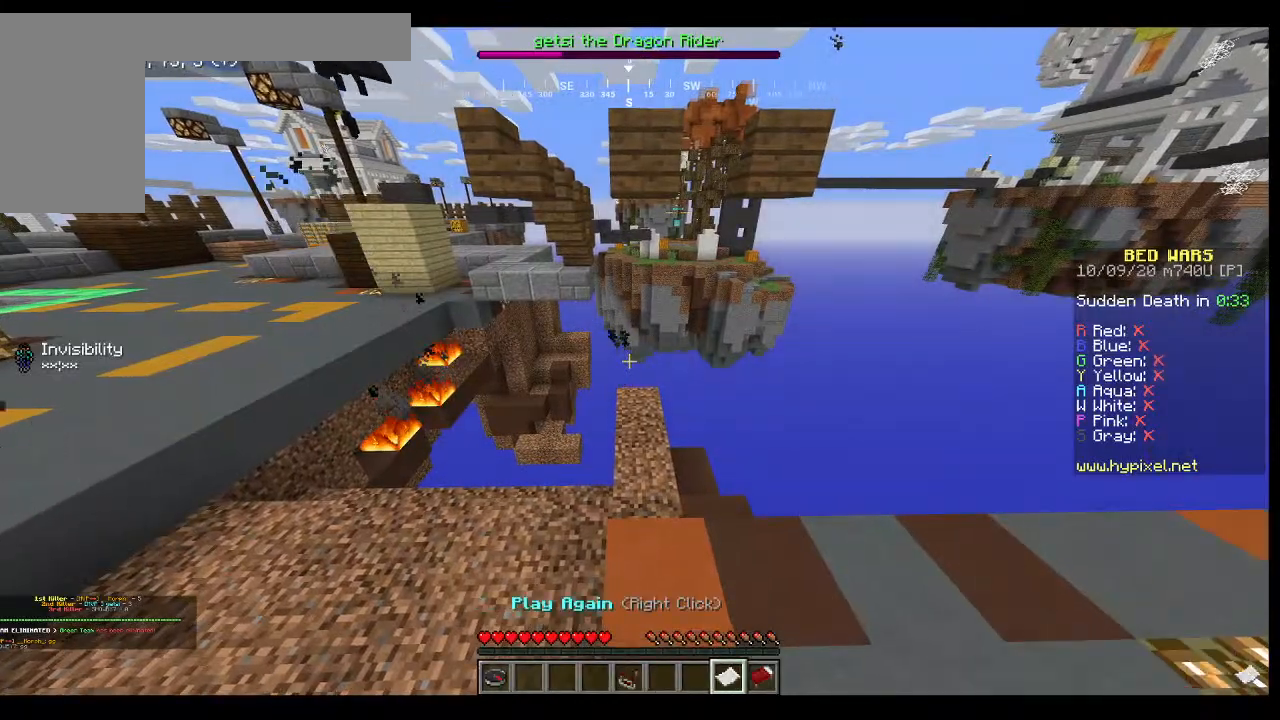
{"keys": [], "mouse": [], "events": []}